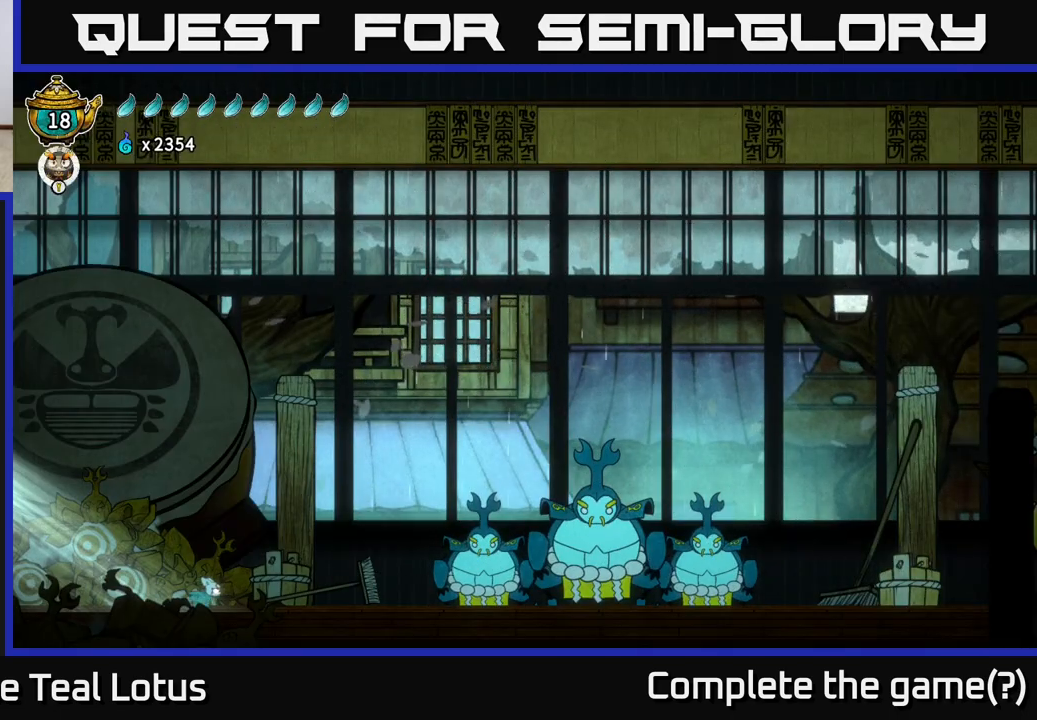
Gameplay with a controller (Xbox layout); each line is a JSON object with the inputs held at the frame after it. "events" lists button and stick changes between this image and that frame as [ms after this image, input, new state], when the widget could be followed in between.
{"buttons": ["A", "R2"], "left_stick": "right", "right_stick": "center", "events": [[217, "R2", "down"], [350, "A", "down"]]}
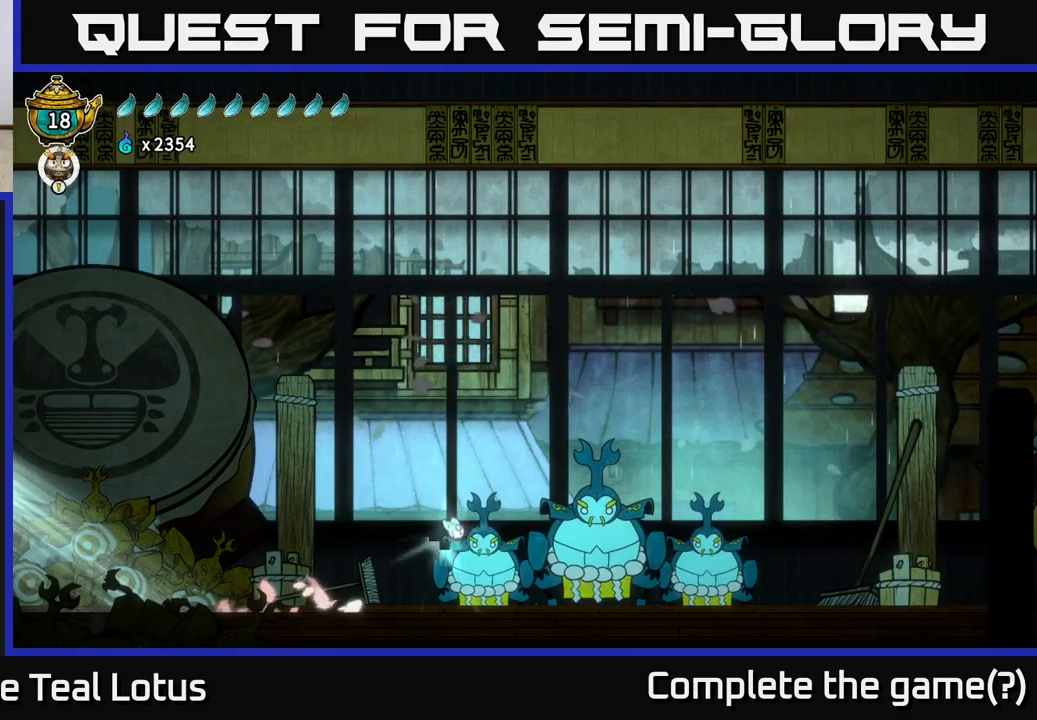
{"buttons": [], "left_stick": "right", "right_stick": "center", "events": [[117, "A", "up"], [167, "R2", "up"]]}
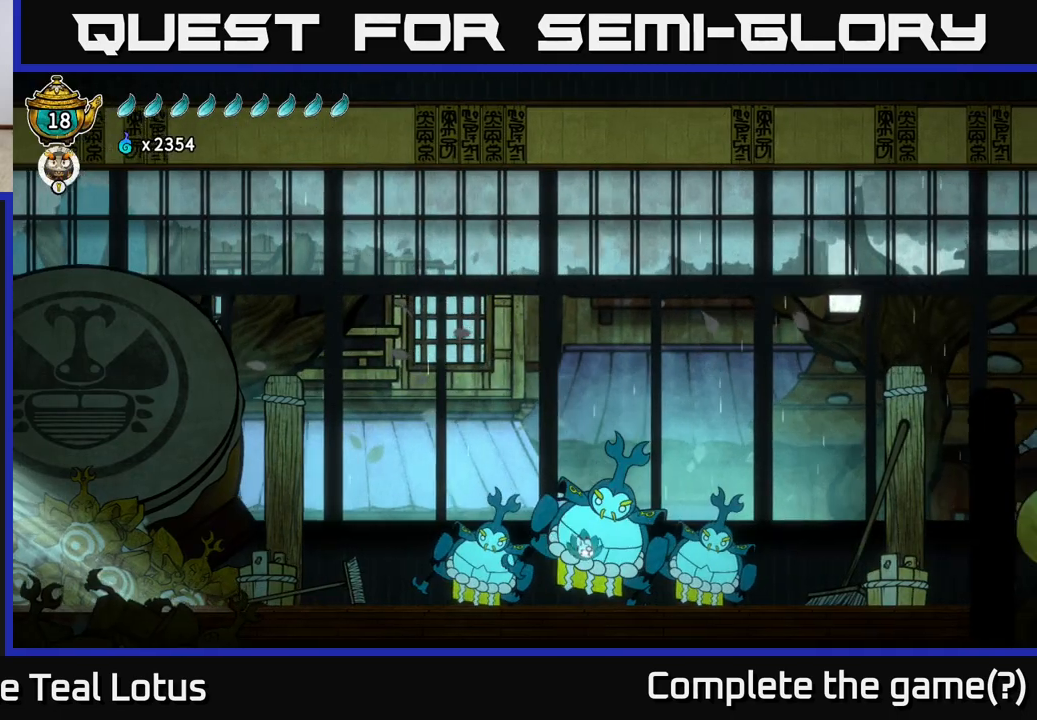
{"buttons": ["A", "R2"], "left_stick": "right", "right_stick": "center", "events": [[217, "R2", "down"], [317, "A", "down"]]}
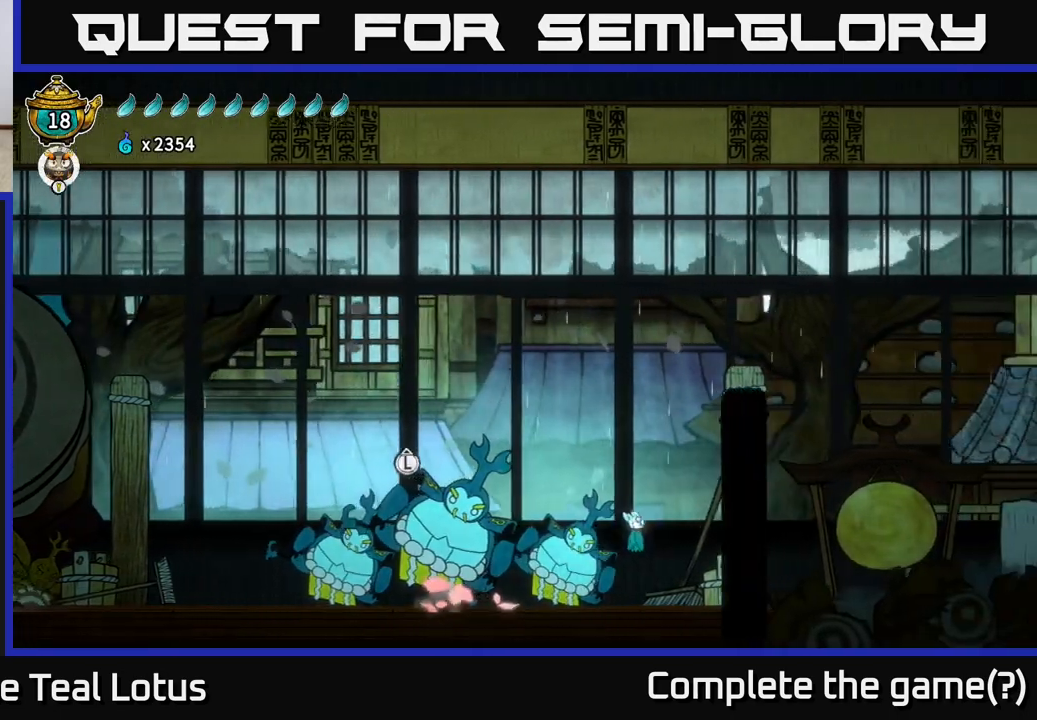
{"buttons": [], "left_stick": "right", "right_stick": "center", "events": [[17, "R2", "up"], [33, "A", "up"]]}
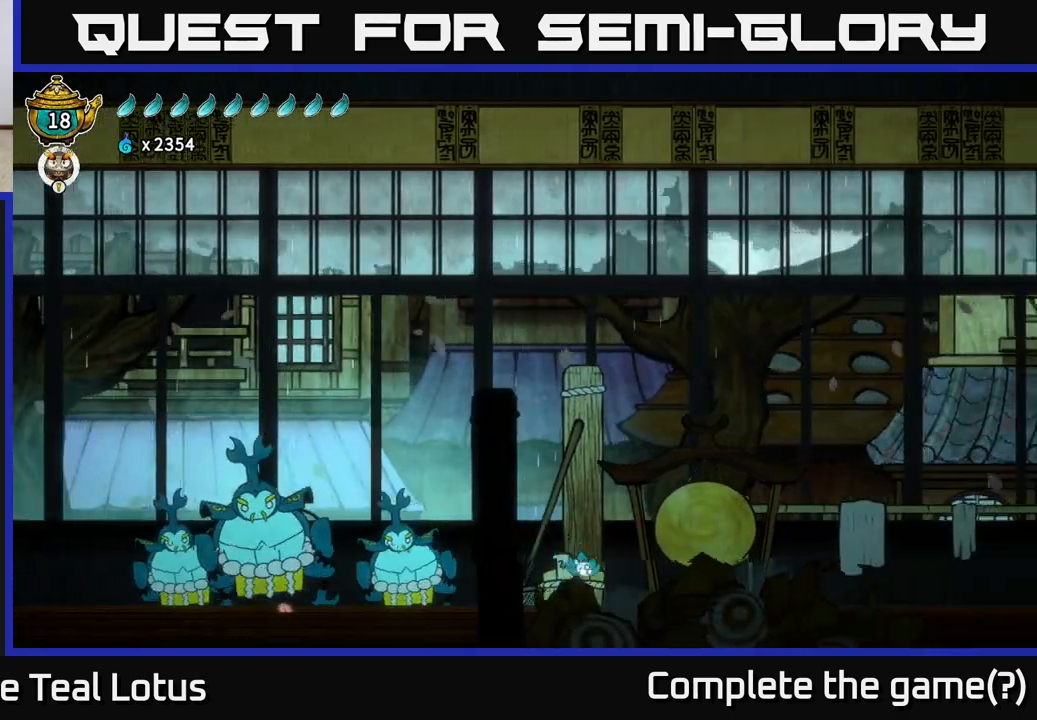
{"buttons": ["A", "R2"], "left_stick": "right", "right_stick": "center", "events": [[183, "R2", "down"], [283, "A", "down"]]}
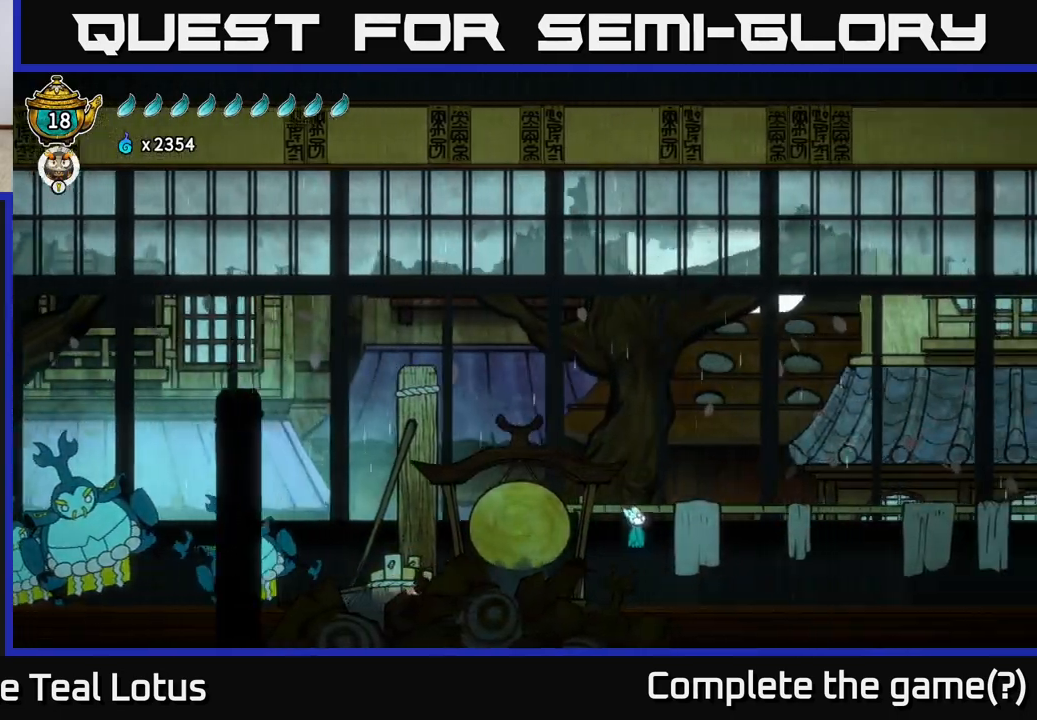
{"buttons": [], "left_stick": "right", "right_stick": "center", "events": [[33, "A", "up"], [100, "R2", "up"]]}
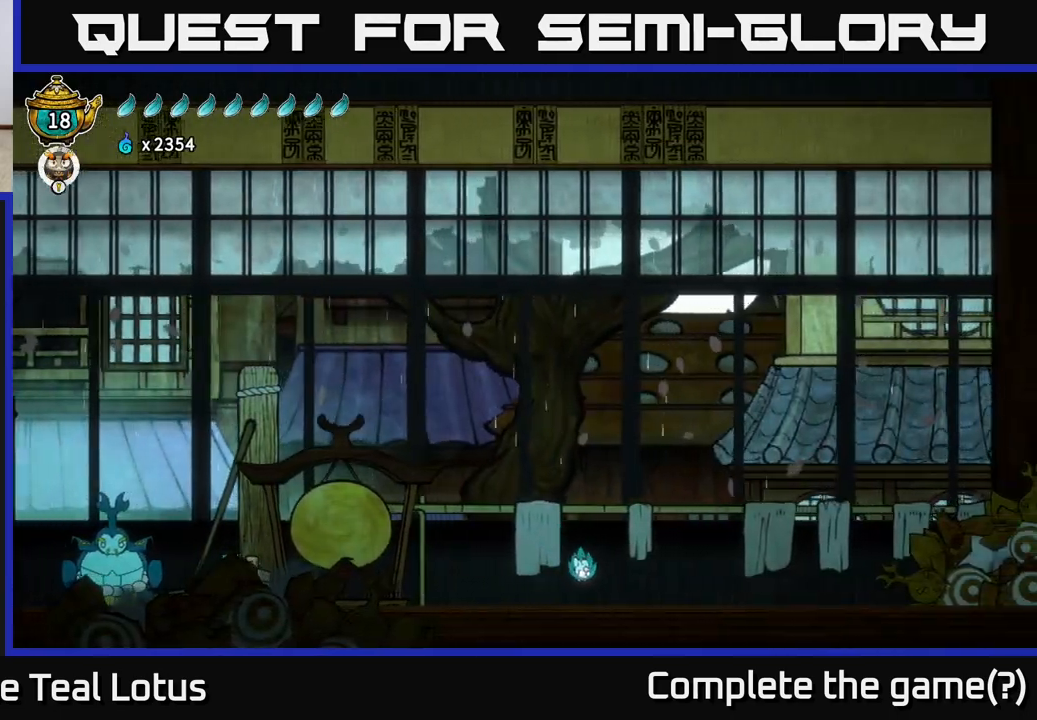
{"buttons": ["A", "R2"], "left_stick": "right", "right_stick": "center", "events": [[167, "R2", "down"], [233, "A", "down"]]}
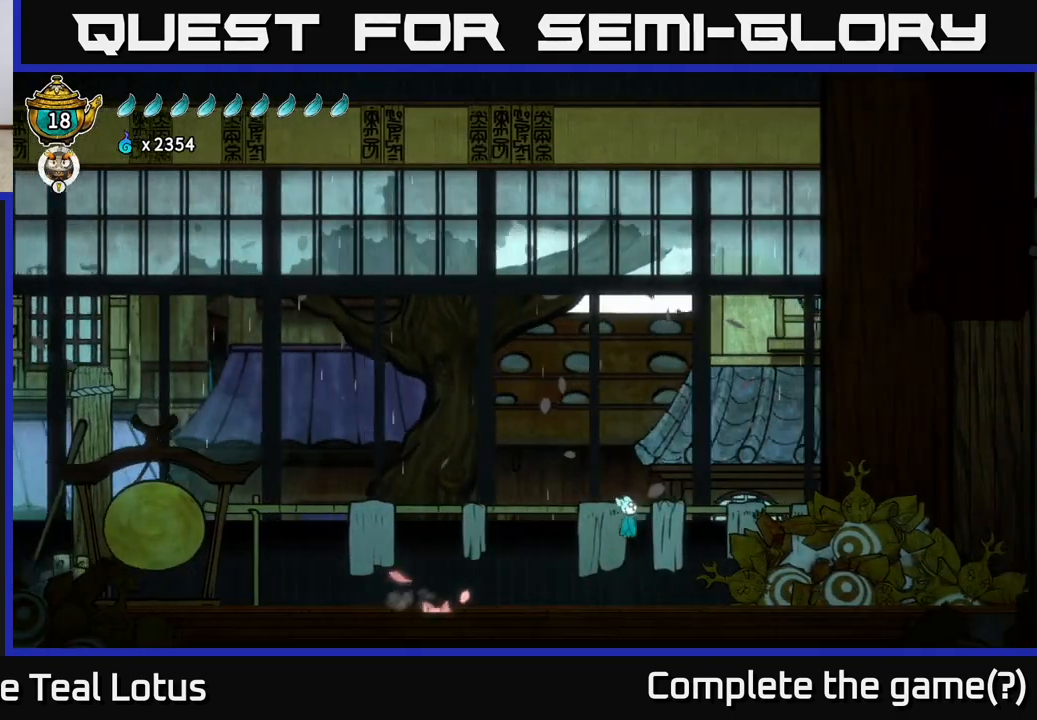
{"buttons": [], "left_stick": "right", "right_stick": "center", "events": [[100, "A", "up"], [117, "R2", "up"]]}
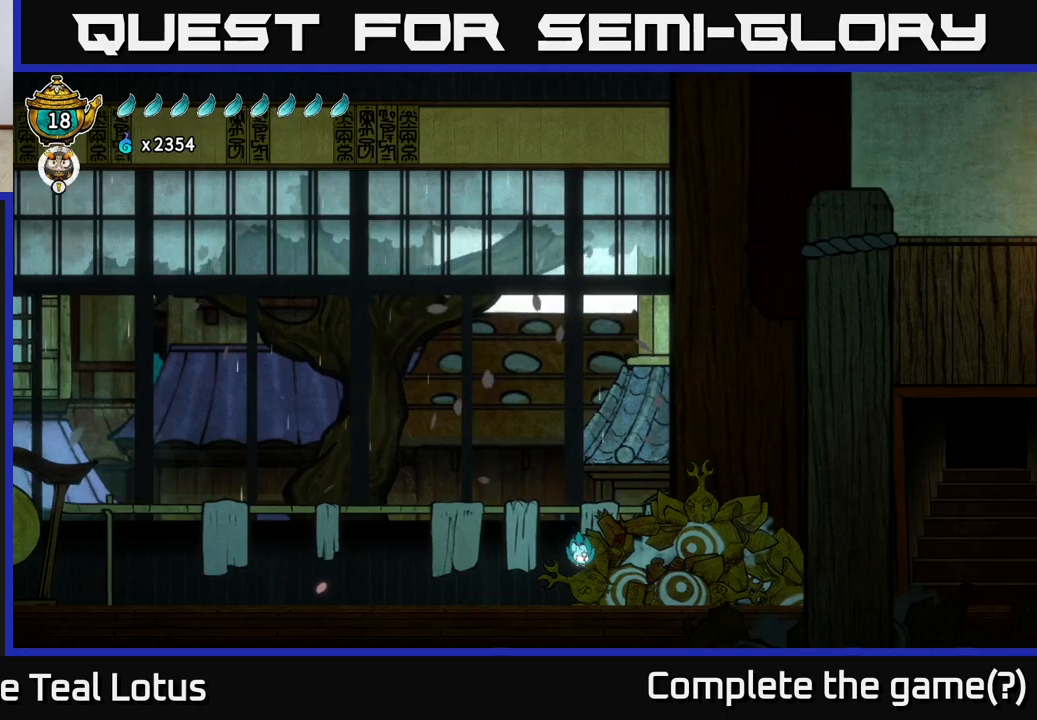
{"buttons": ["A", "R2"], "left_stick": "right", "right_stick": "center", "events": [[233, "R2", "down"], [317, "A", "down"]]}
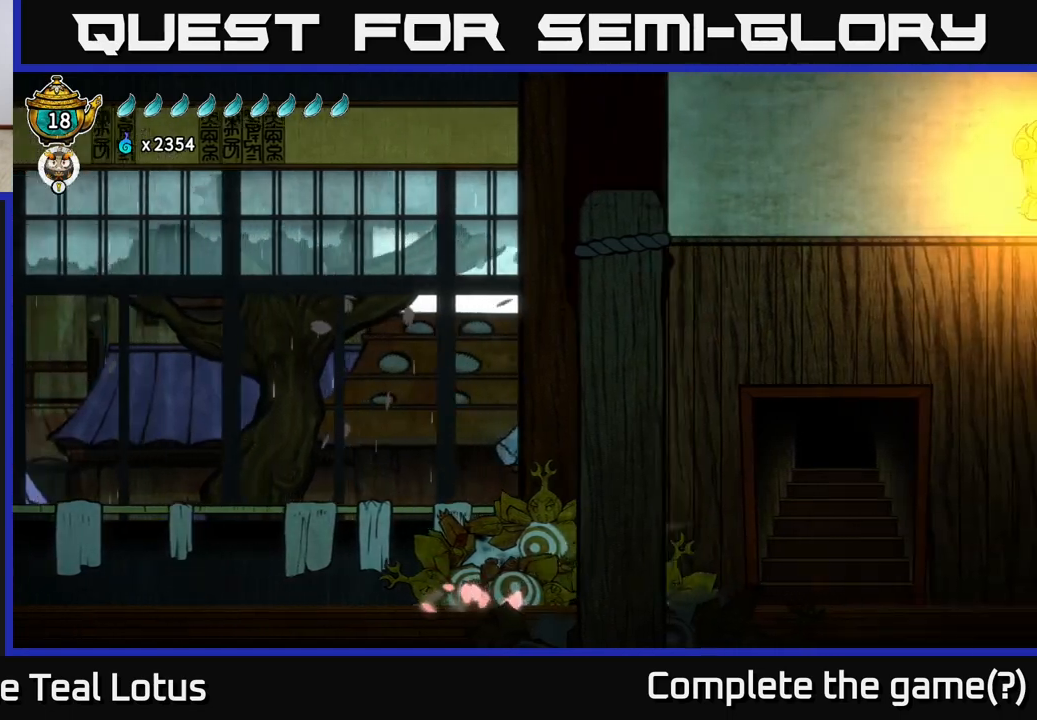
{"buttons": [], "left_stick": "right", "right_stick": "center", "events": [[50, "A", "up"], [100, "R2", "up"]]}
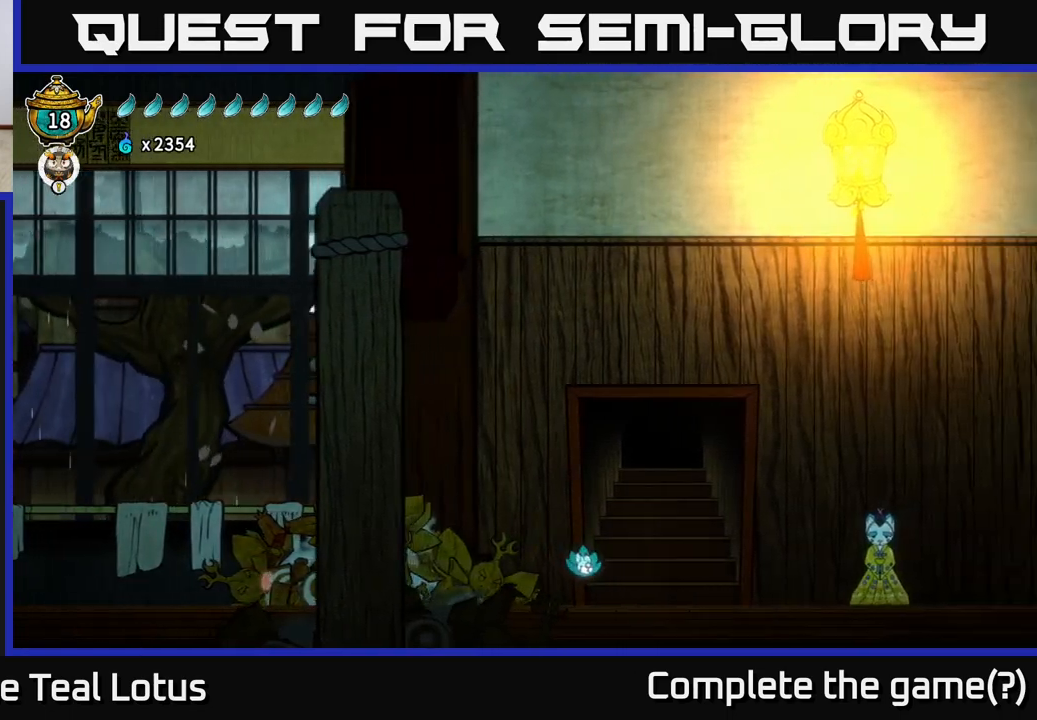
{"buttons": [], "left_stick": "up", "right_stick": "center", "events": [[400, "left_stick", "center"], [467, "left_stick", "up"]]}
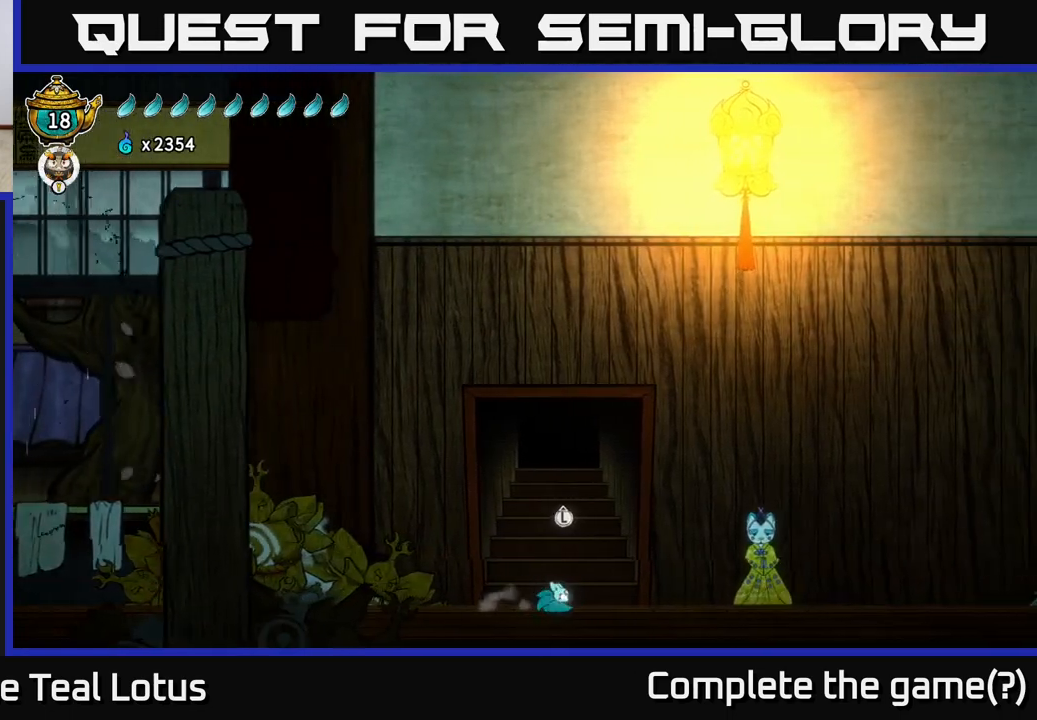
{"buttons": [], "left_stick": "up", "right_stick": "center", "events": [[133, "left_stick", "center"], [317, "left_stick", "up"]]}
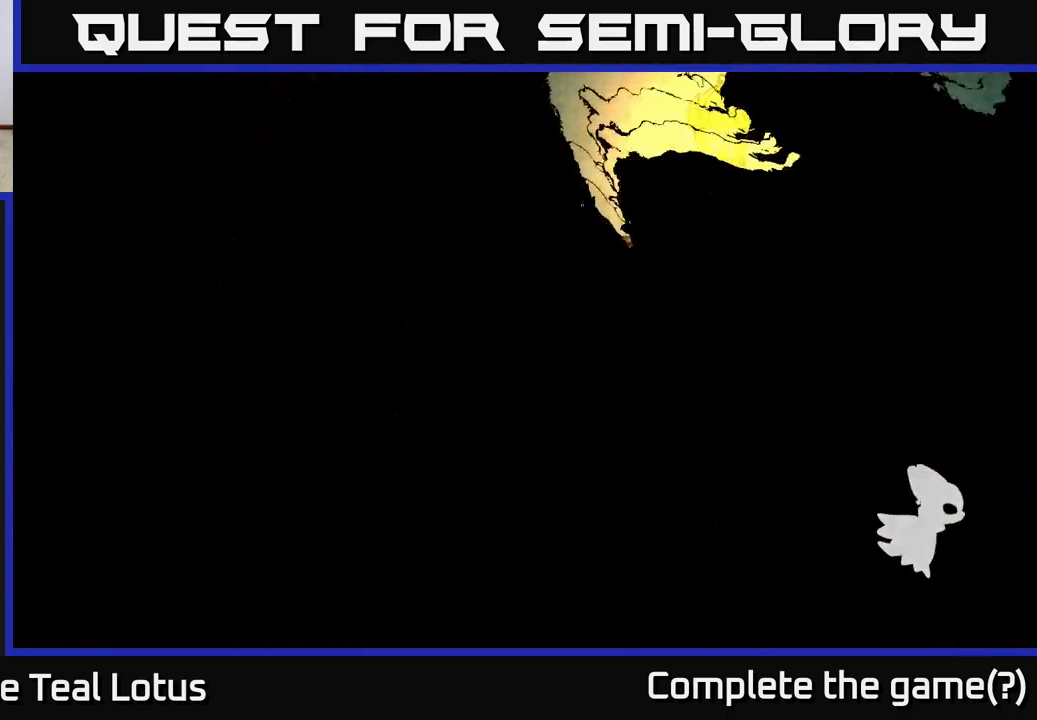
{"buttons": [], "left_stick": "center", "right_stick": "center", "events": [[33, "left_stick", "center"]]}
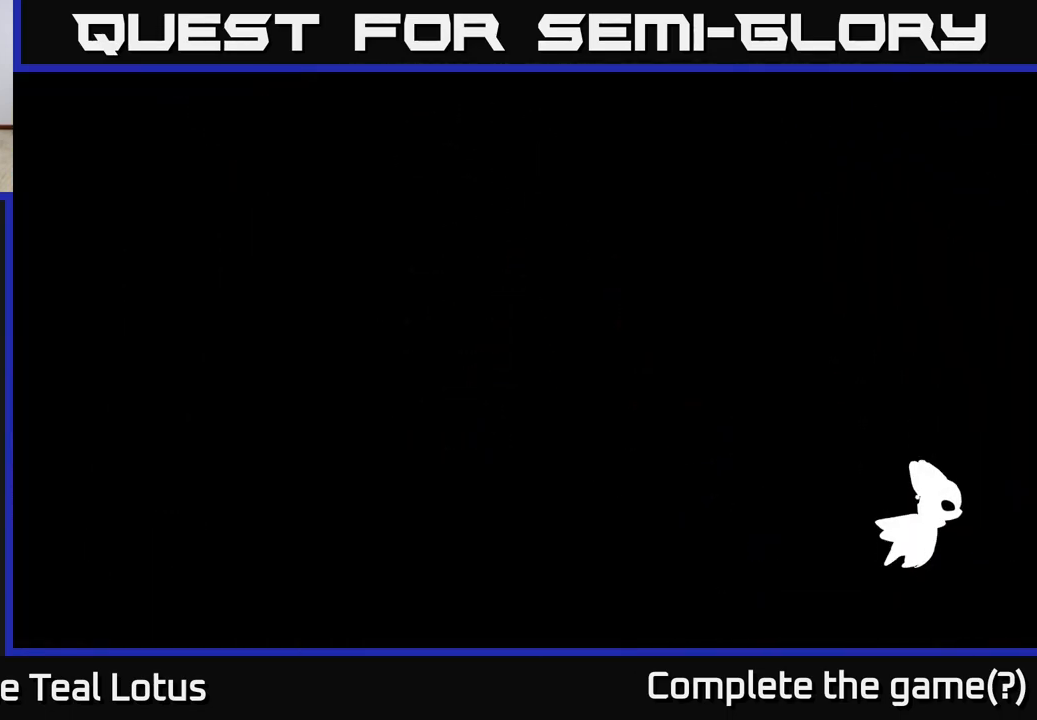
{"buttons": [], "left_stick": "center", "right_stick": "center", "events": []}
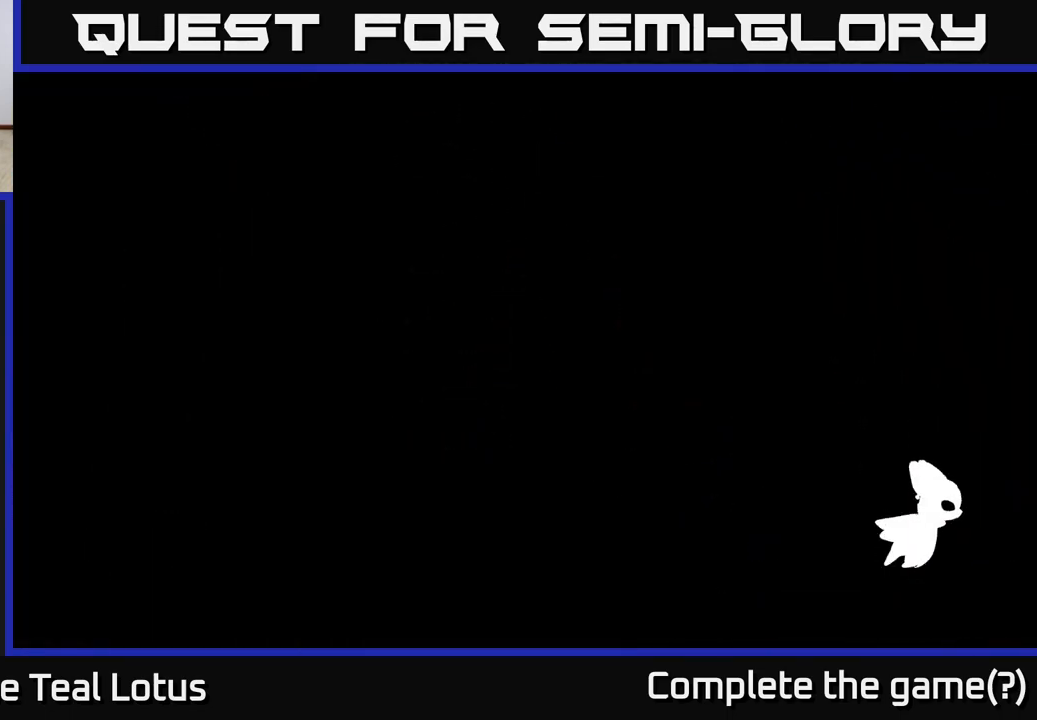
{"buttons": [], "left_stick": "center", "right_stick": "center", "events": []}
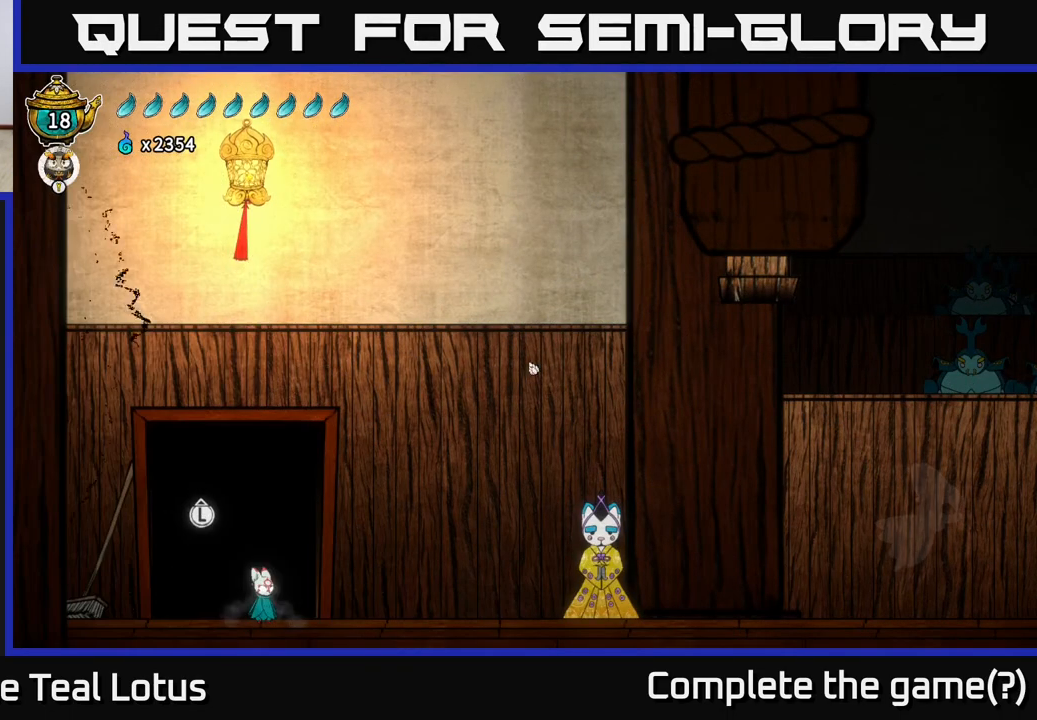
{"buttons": [], "left_stick": "right", "right_stick": "center", "events": [[300, "left_stick", "right"]]}
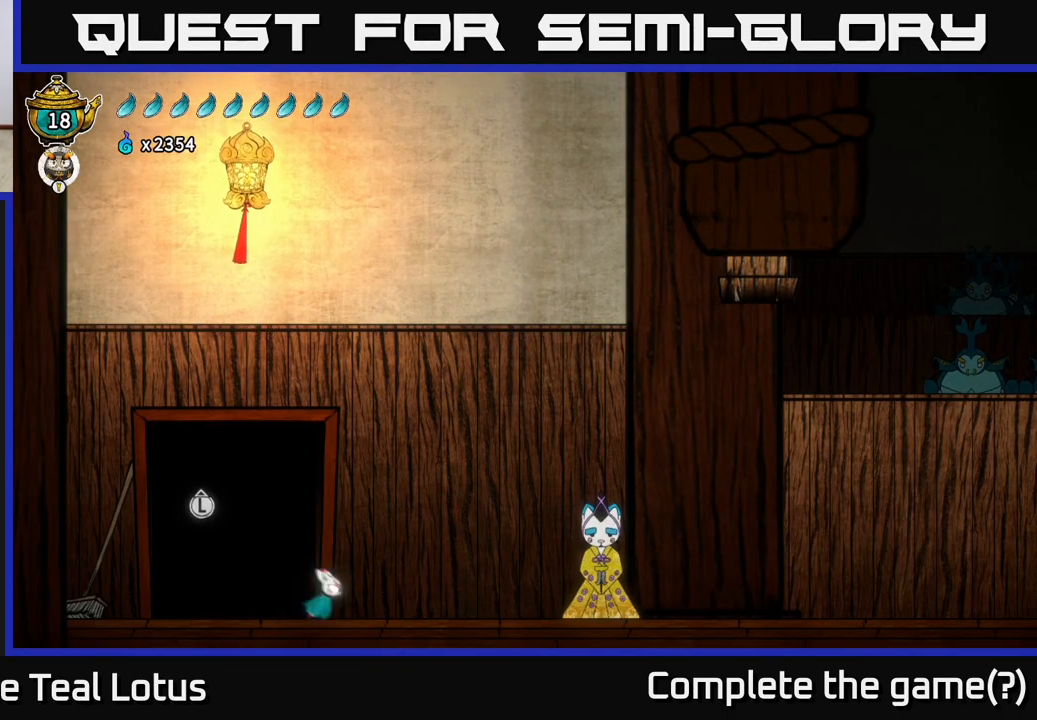
{"buttons": ["A"], "left_stick": "right", "right_stick": "center", "events": [[33, "R2", "down"], [133, "A", "down"], [483, "R2", "up"]]}
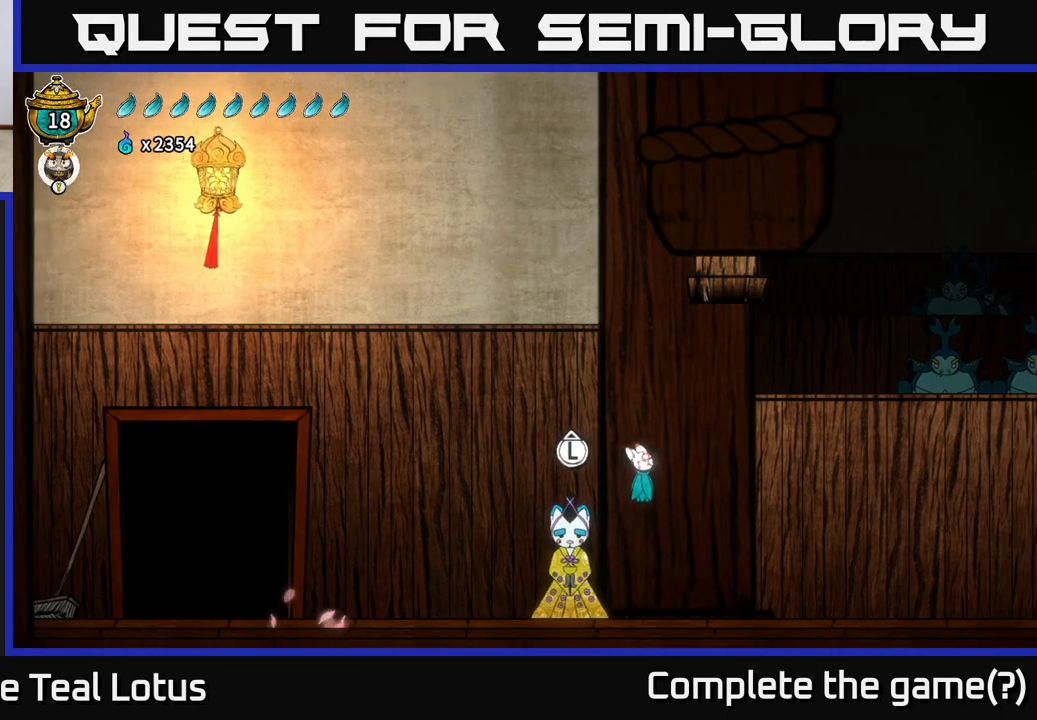
{"buttons": [], "left_stick": "right", "right_stick": "center", "events": [[83, "A", "up"]]}
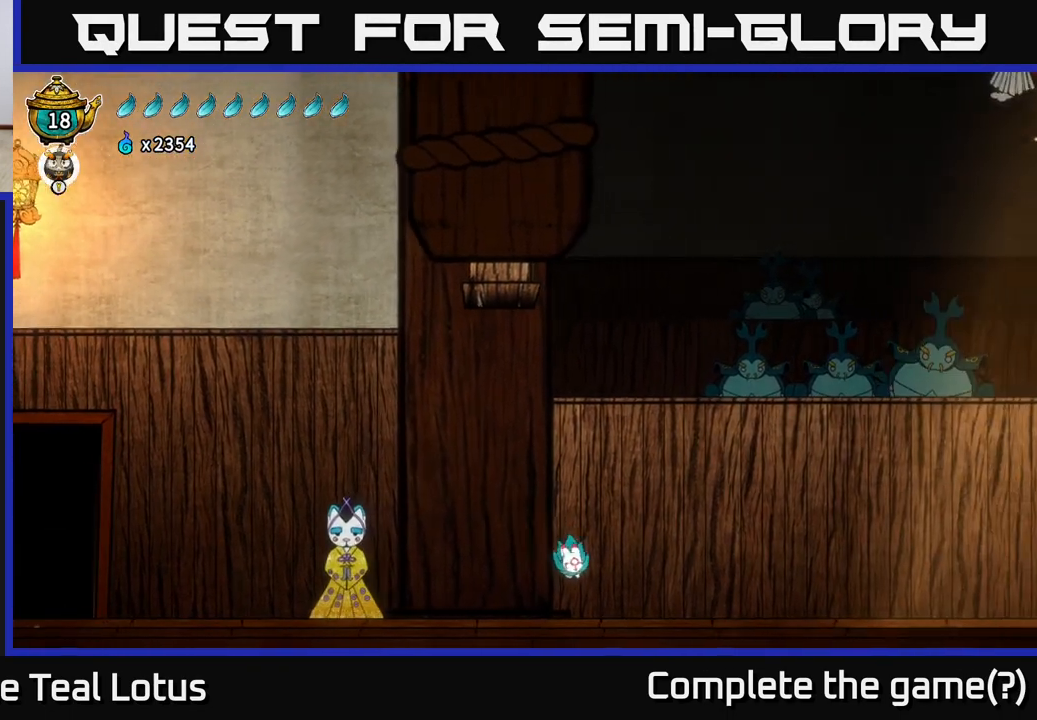
{"buttons": ["A", "R2"], "left_stick": "right", "right_stick": "center", "events": [[200, "R2", "down"], [333, "A", "down"]]}
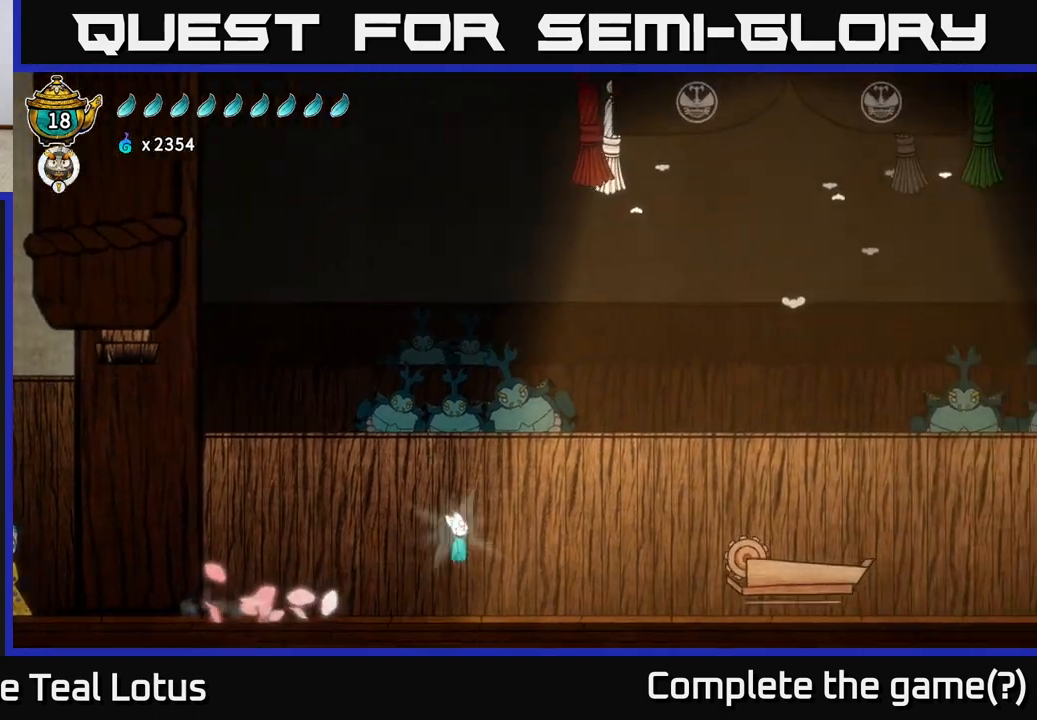
{"buttons": [], "left_stick": "right", "right_stick": "center", "events": [[100, "A", "up"], [283, "R2", "up"]]}
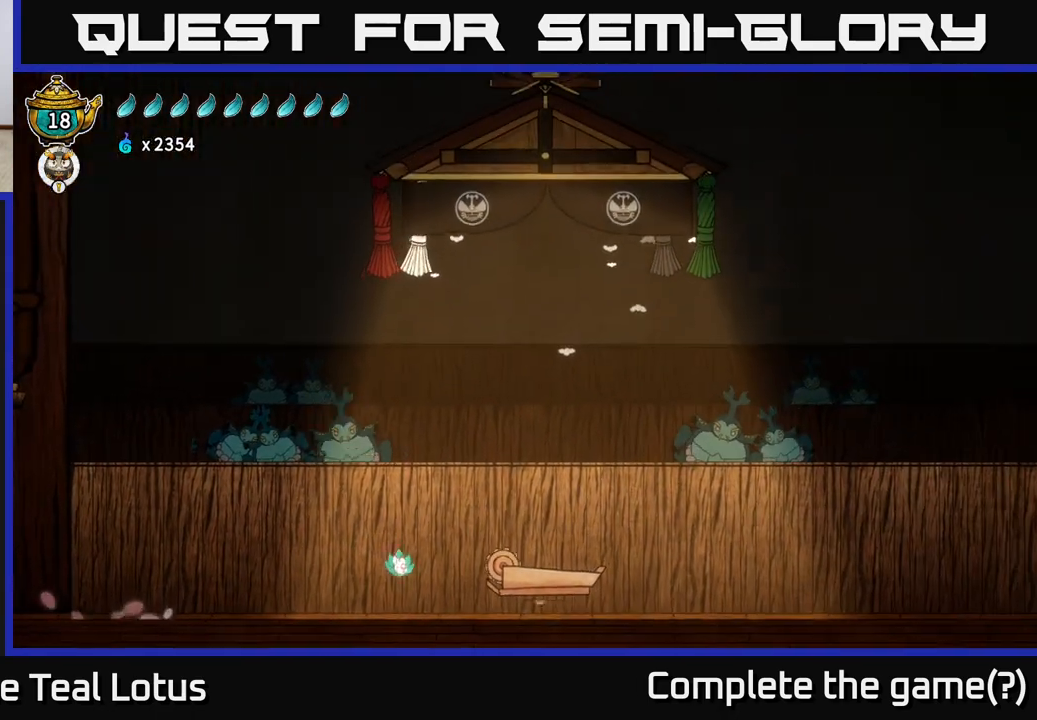
{"buttons": ["A"], "left_stick": "right", "right_stick": "center", "events": [[250, "A", "down"]]}
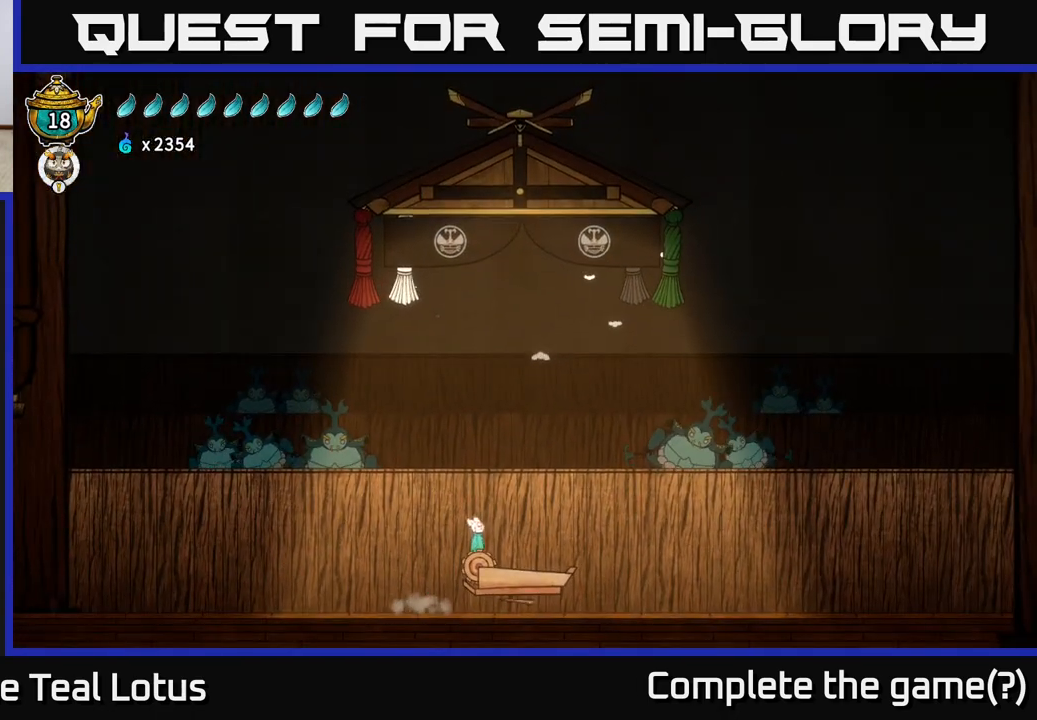
{"buttons": [], "left_stick": "center", "right_stick": "center", "events": [[50, "A", "up"], [250, "left_stick", "center"], [317, "left_stick", "left"], [433, "left_stick", "center"]]}
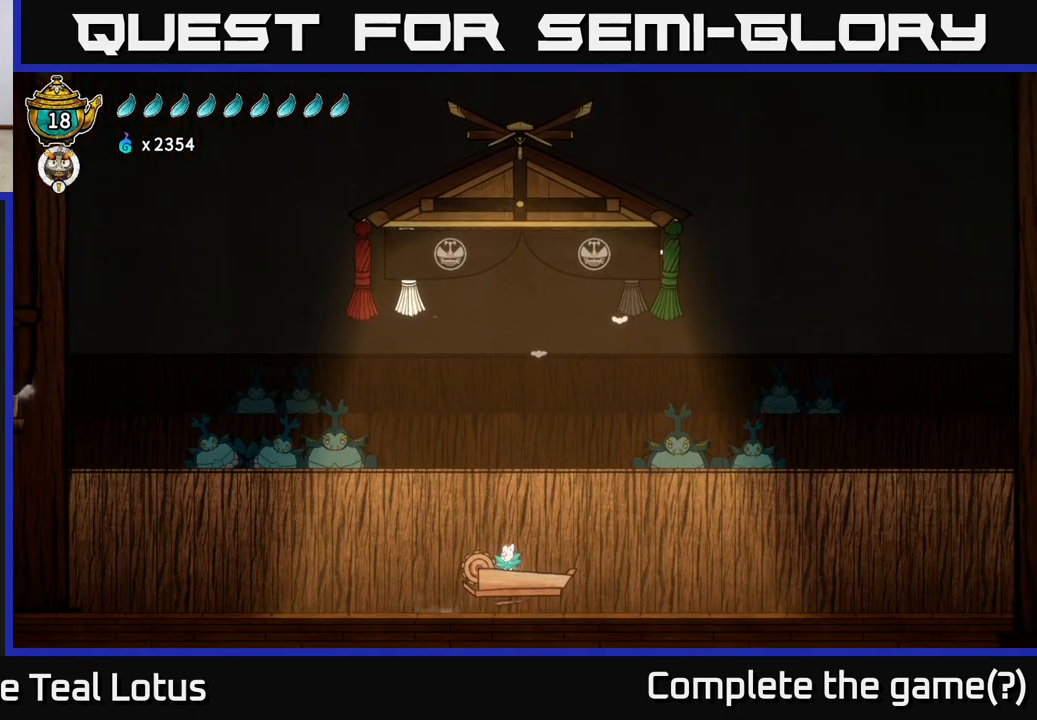
{"buttons": [], "left_stick": "center", "right_stick": "center", "events": [[233, "left_stick", "right"], [350, "left_stick", "center"]]}
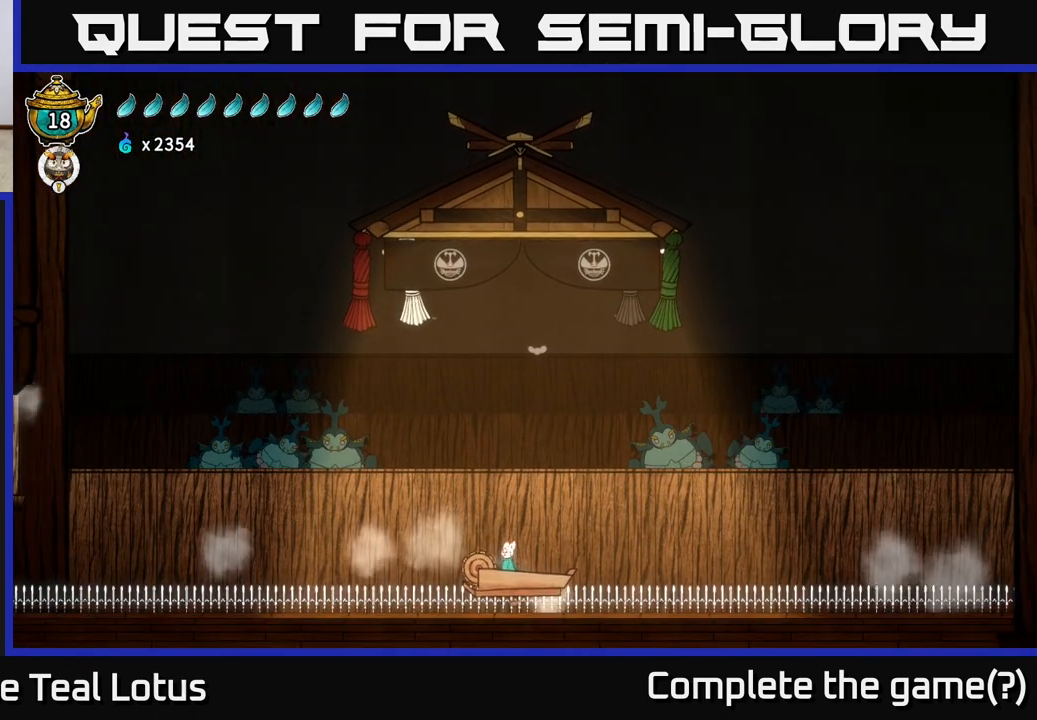
{"buttons": [], "left_stick": "center", "right_stick": "center", "events": [[267, "left_stick", "right"], [450, "left_stick", "center"]]}
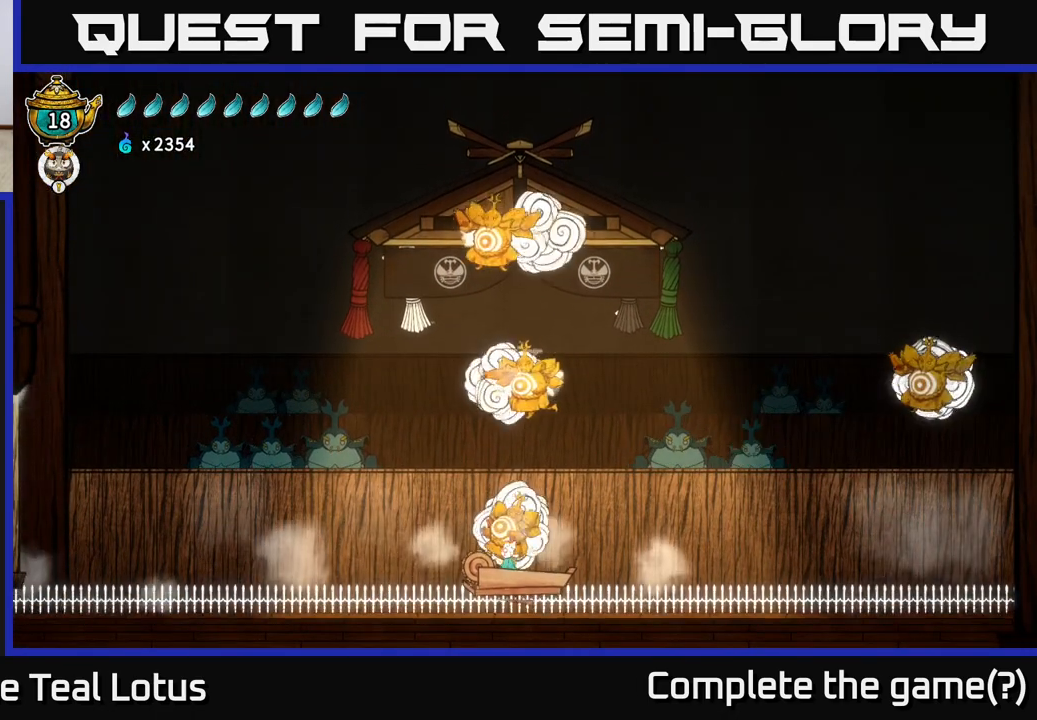
{"buttons": [], "left_stick": "center", "right_stick": "center", "events": [[317, "left_stick", "right"], [467, "left_stick", "center"]]}
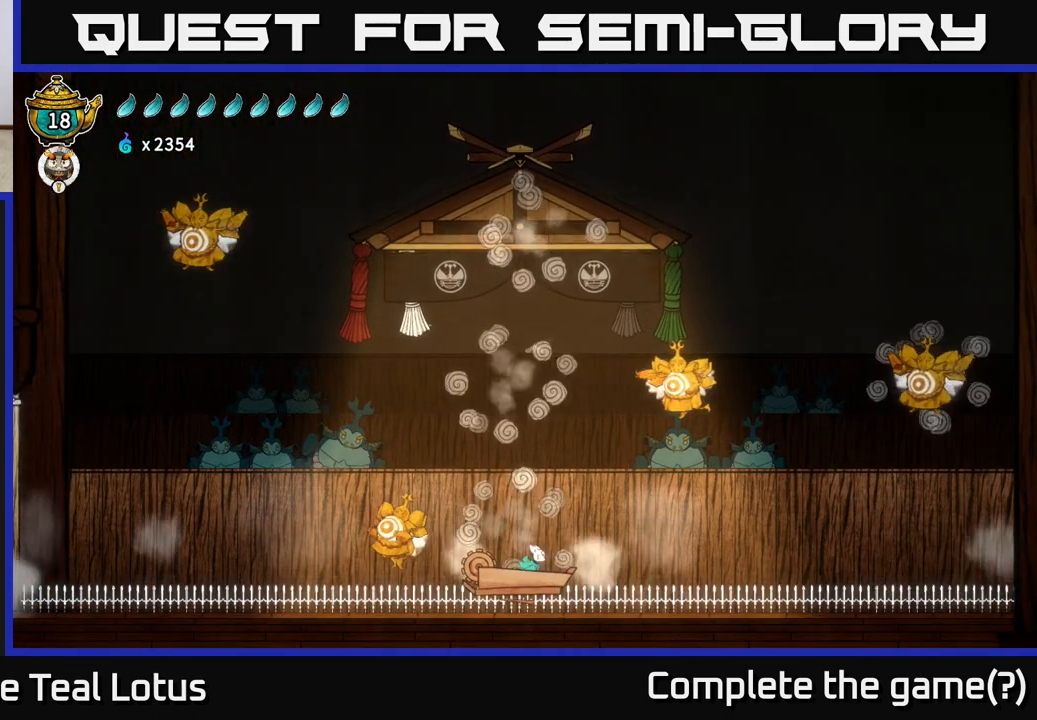
{"buttons": [], "left_stick": "center", "right_stick": "center", "events": []}
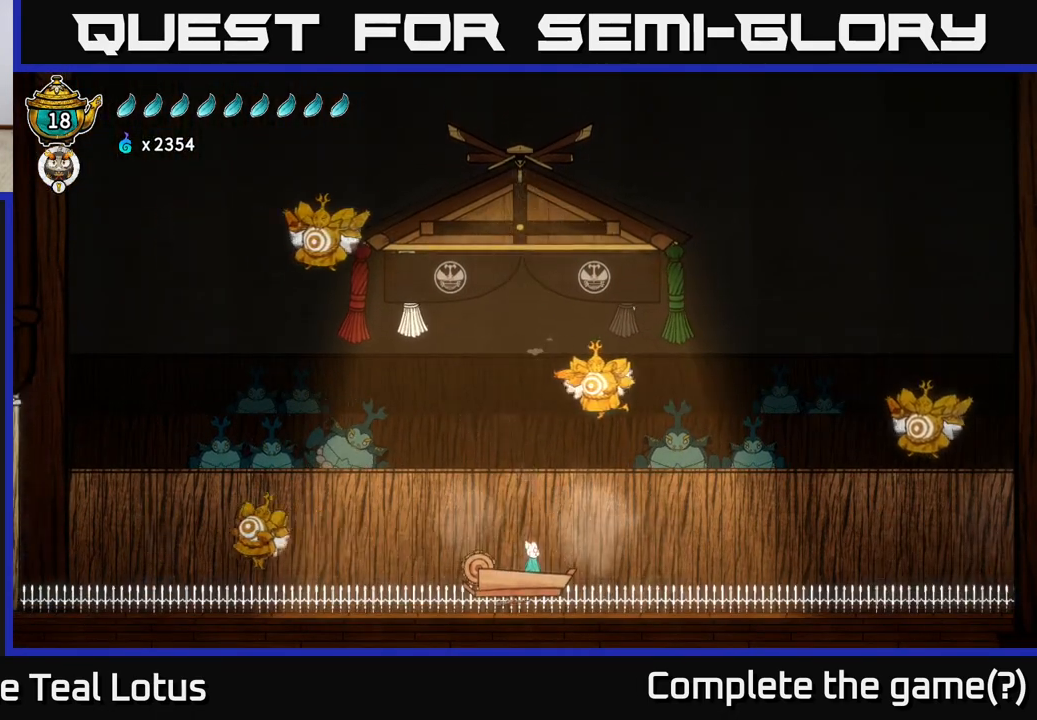
{"buttons": [], "left_stick": "center", "right_stick": "center", "events": []}
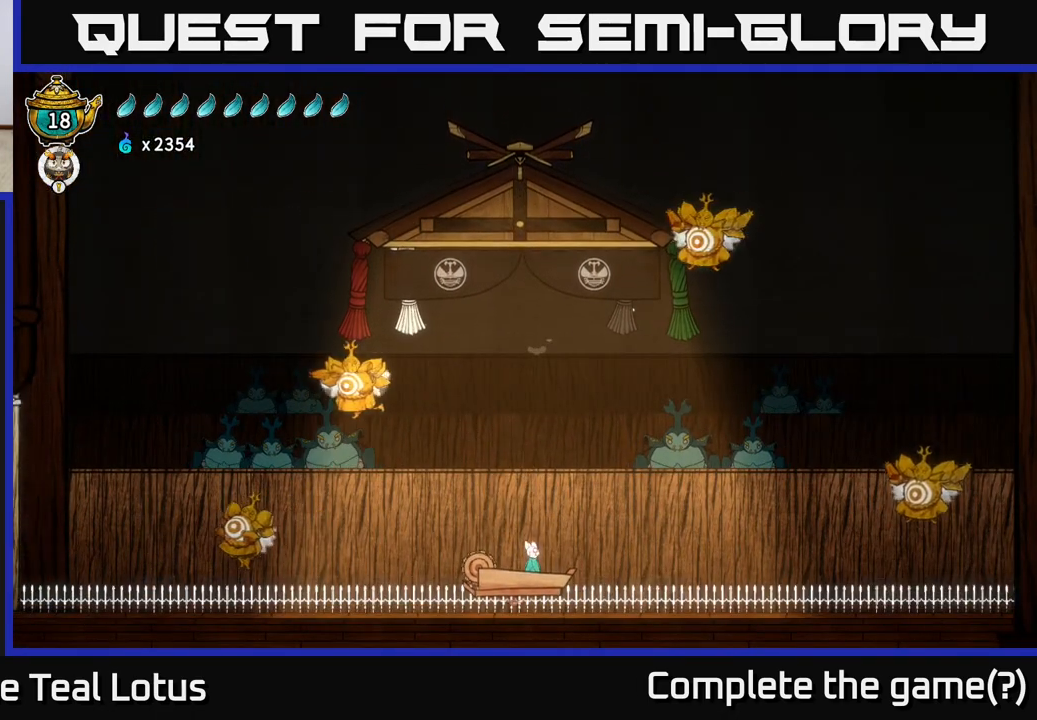
{"buttons": ["A"], "left_stick": "up-left", "right_stick": "center", "events": [[250, "A", "down"], [417, "left_stick", "up-left"]]}